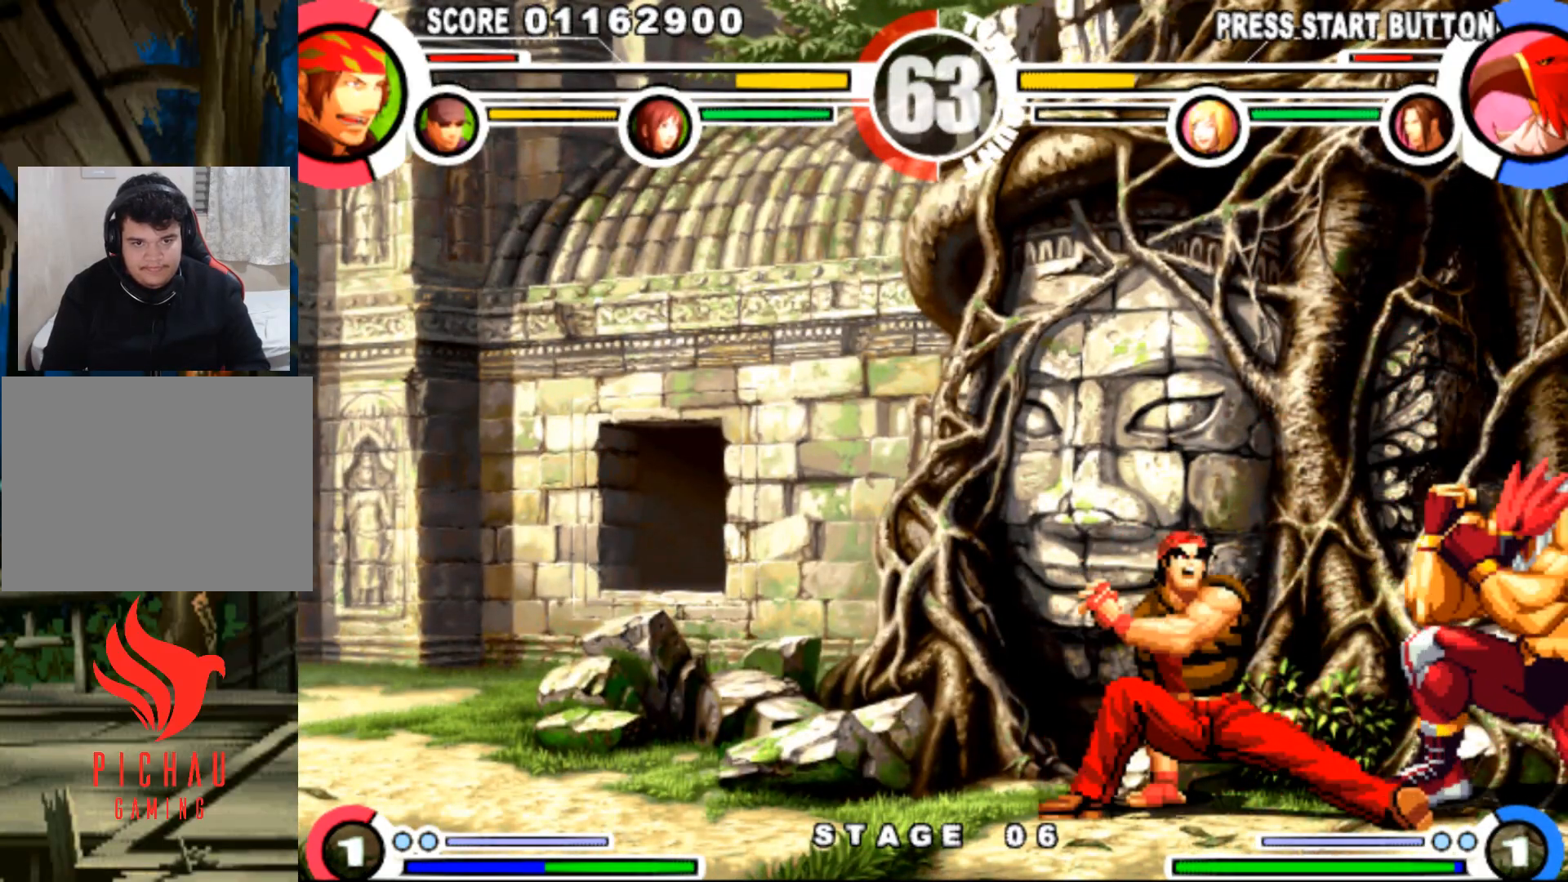
Gameplay with a controller (arcade stick); each line is a JSON object with the inputs held at the frame after it. "events" lists button and stick changes between this image and that frame as [ms after this image, input, new state], when the widget could be followed in between. Not read: L3 R3.
{"buttons": ["DPAD_RIGHT"], "events": [[417, "DPAD_LEFT", "up"], [467, "DPAD_DOWN", "up"], [467, "DPAD_RIGHT", "down"]]}
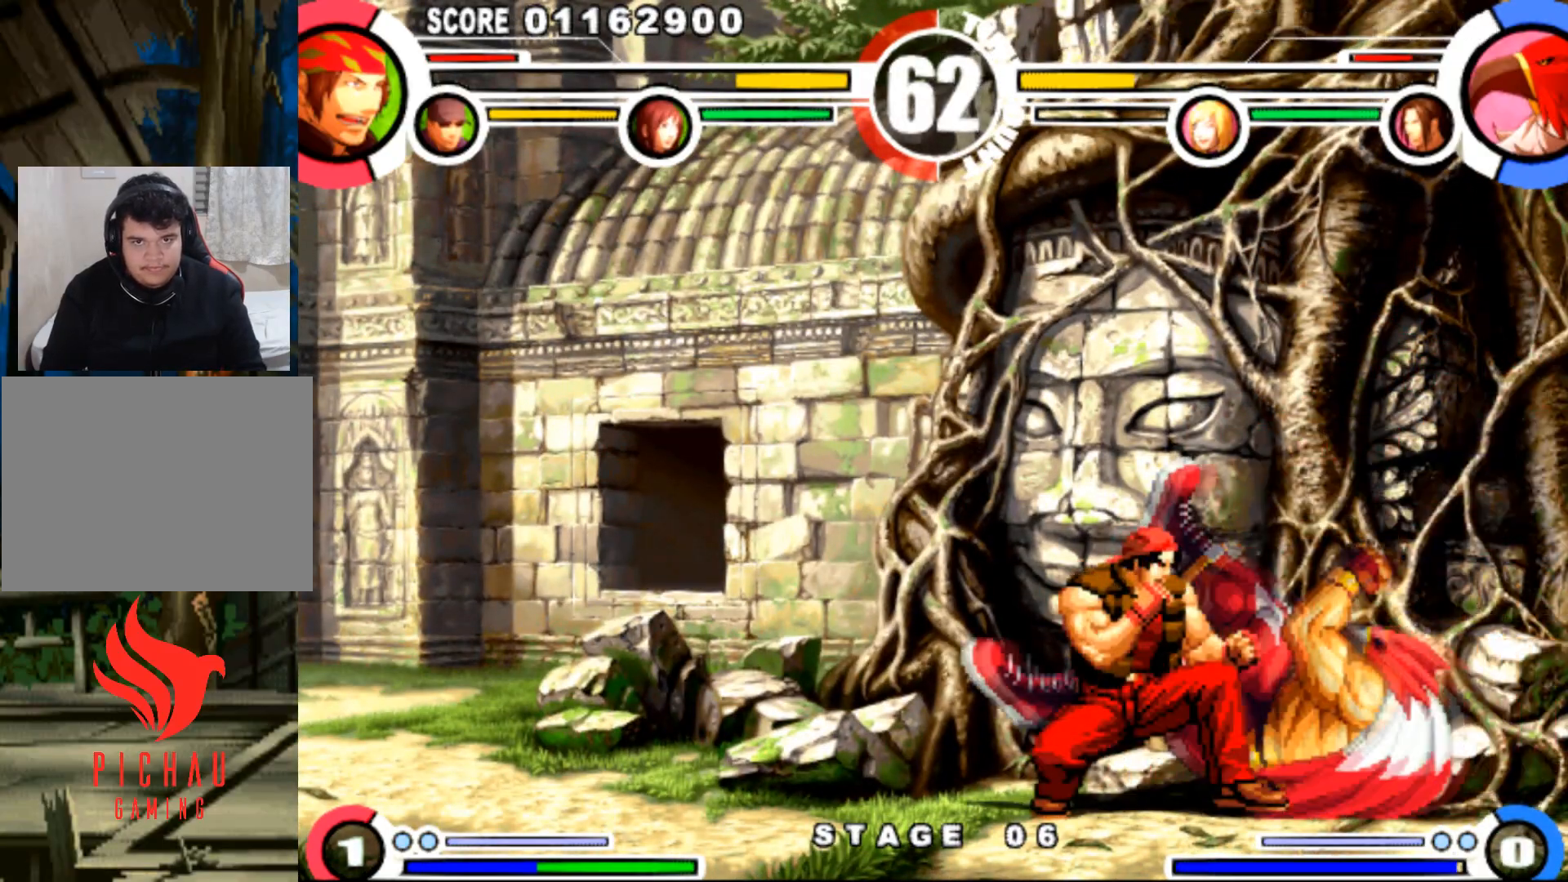
{"buttons": ["DPAD_DOWN"], "events": [[16, "DPAD_UP", "down"], [50, "DPAD_RIGHT", "up"], [100, "DPAD_UP", "up"], [166, "CIRCLE", "down"], [233, "CIRCLE", "up"], [300, "DPAD_DOWN", "down"], [300, "DPAD_RIGHT", "down"], [483, "DPAD_RIGHT", "up"]]}
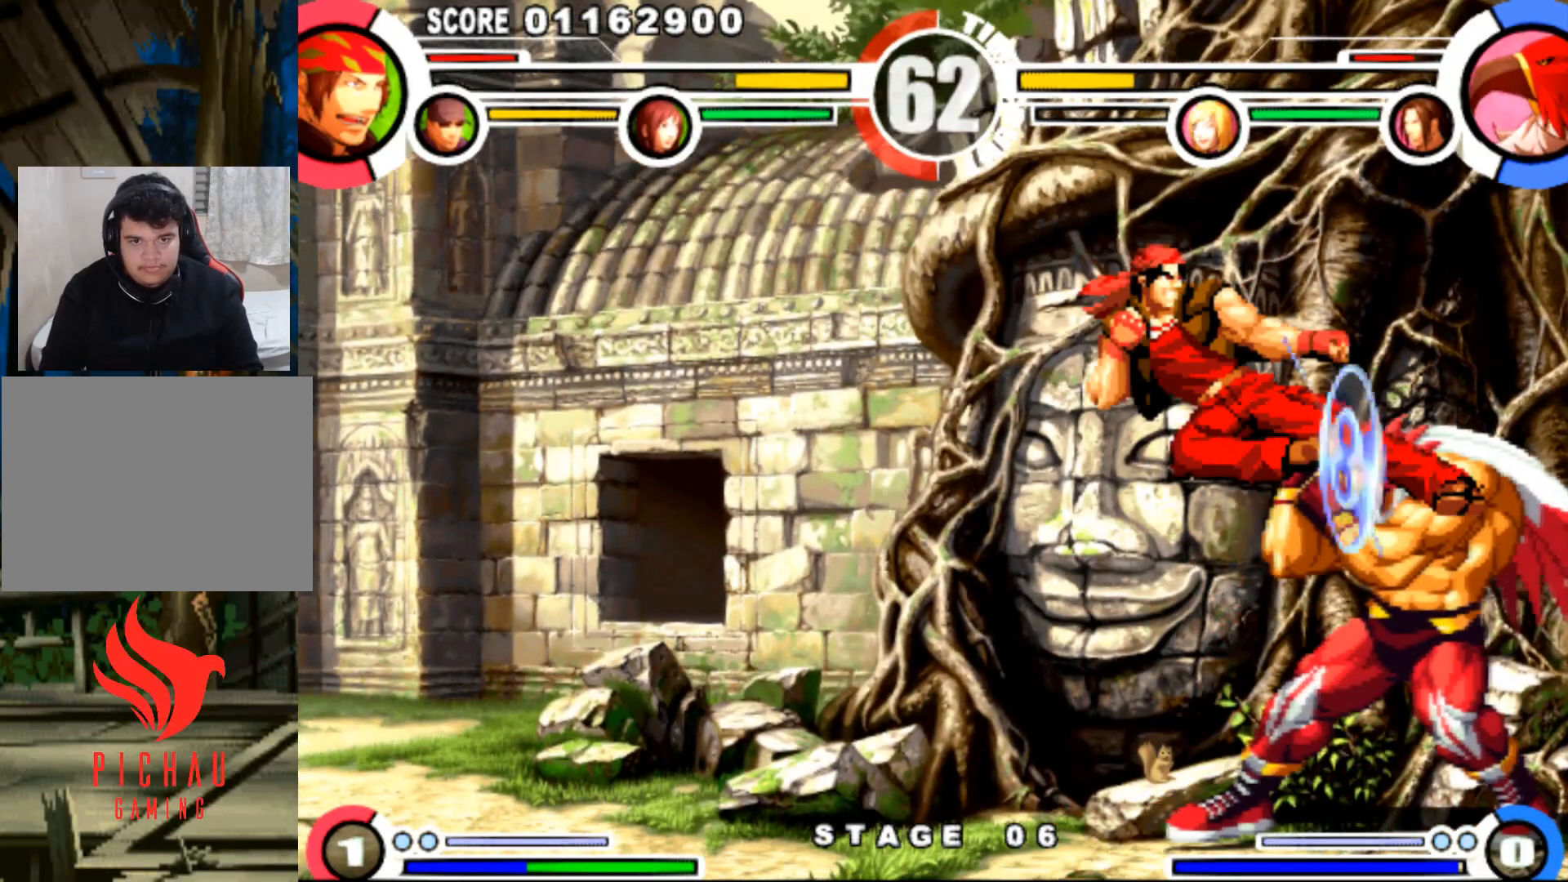
{"buttons": ["DPAD_DOWN", "DPAD_LEFT"], "events": [[17, "DPAD_LEFT", "down"], [150, "DPAD_DOWN", "up"], [184, "DPAD_LEFT", "up"], [200, "SQUARE", "down"], [267, "SQUARE", "up"], [350, "DPAD_LEFT", "down"], [484, "DPAD_DOWN", "down"]]}
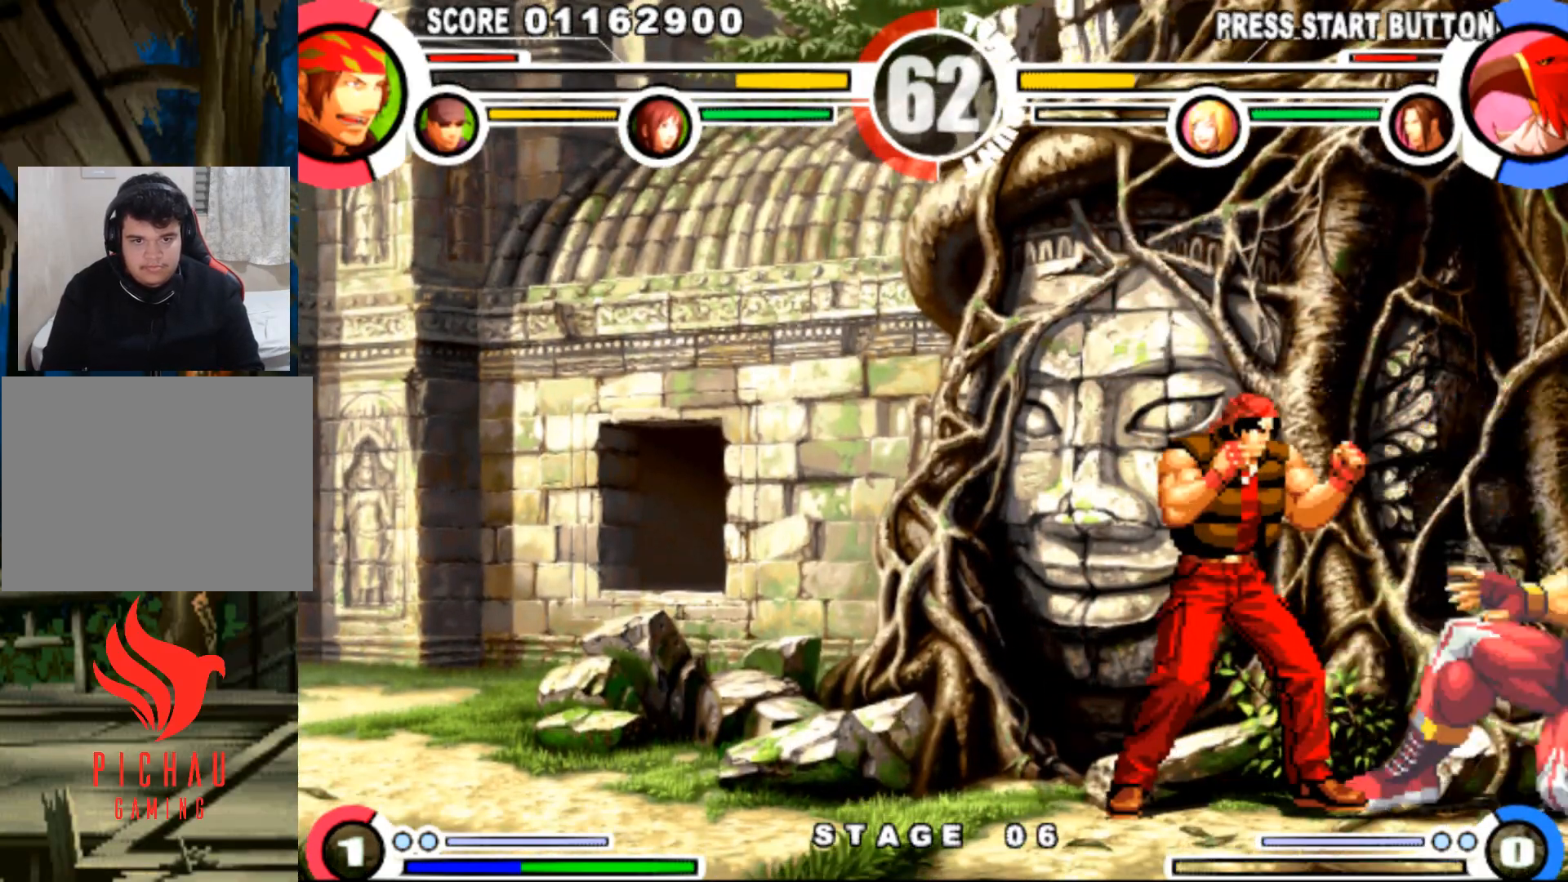
{"buttons": ["DPAD_DOWN", "DPAD_LEFT"], "events": [[66, "CROSS", "down"], [133, "CROSS", "up"]]}
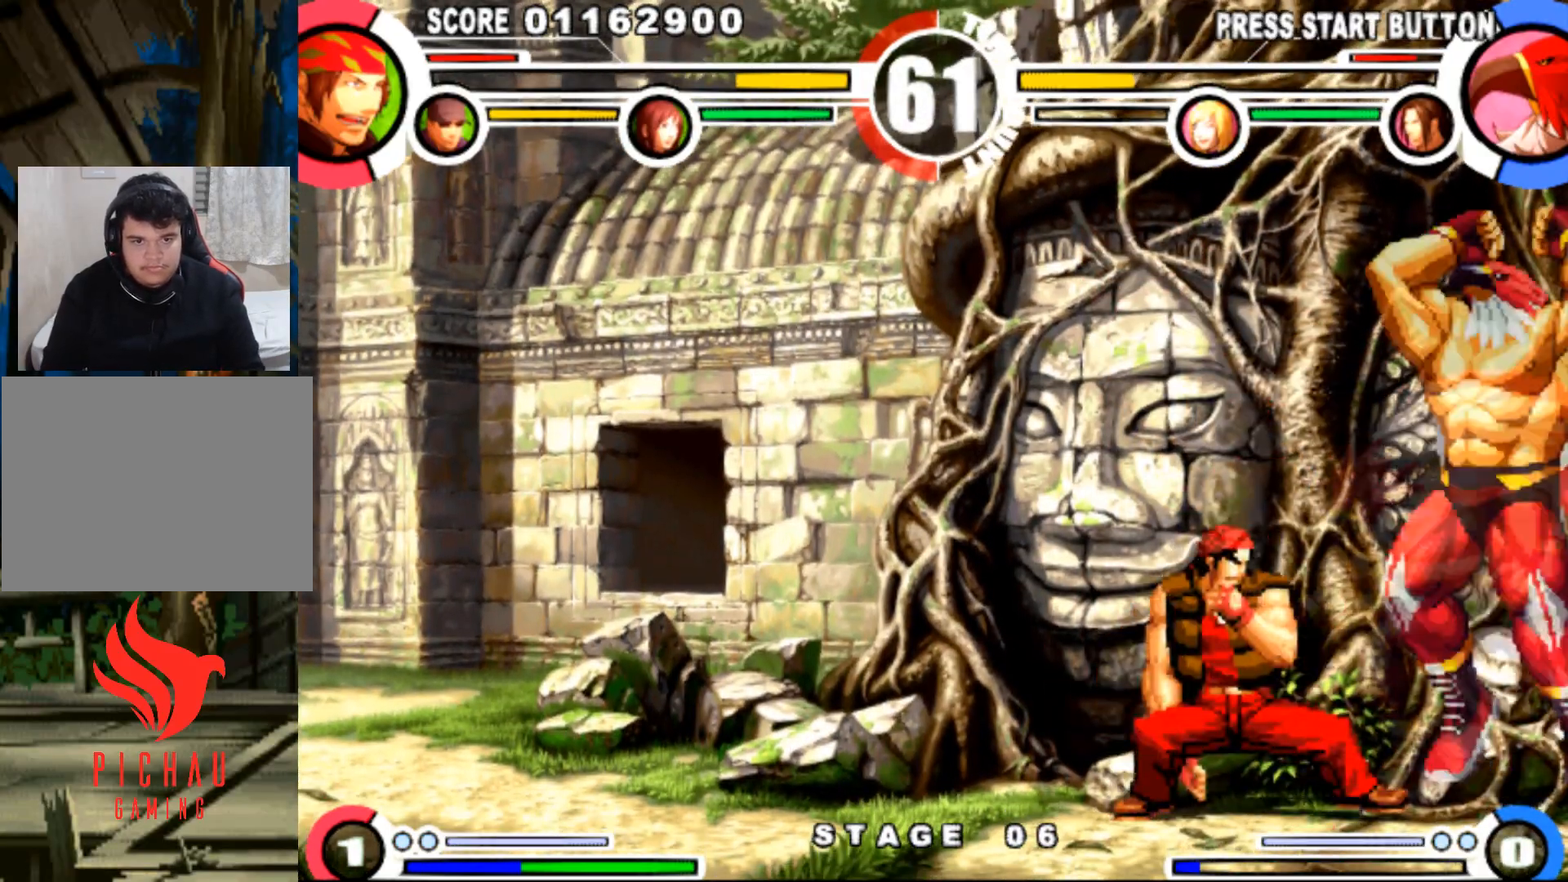
{"buttons": ["DPAD_LEFT"], "events": [[50, "DPAD_DOWN", "up"], [117, "DPAD_UP", "down"], [501, "DPAD_UP", "up"]]}
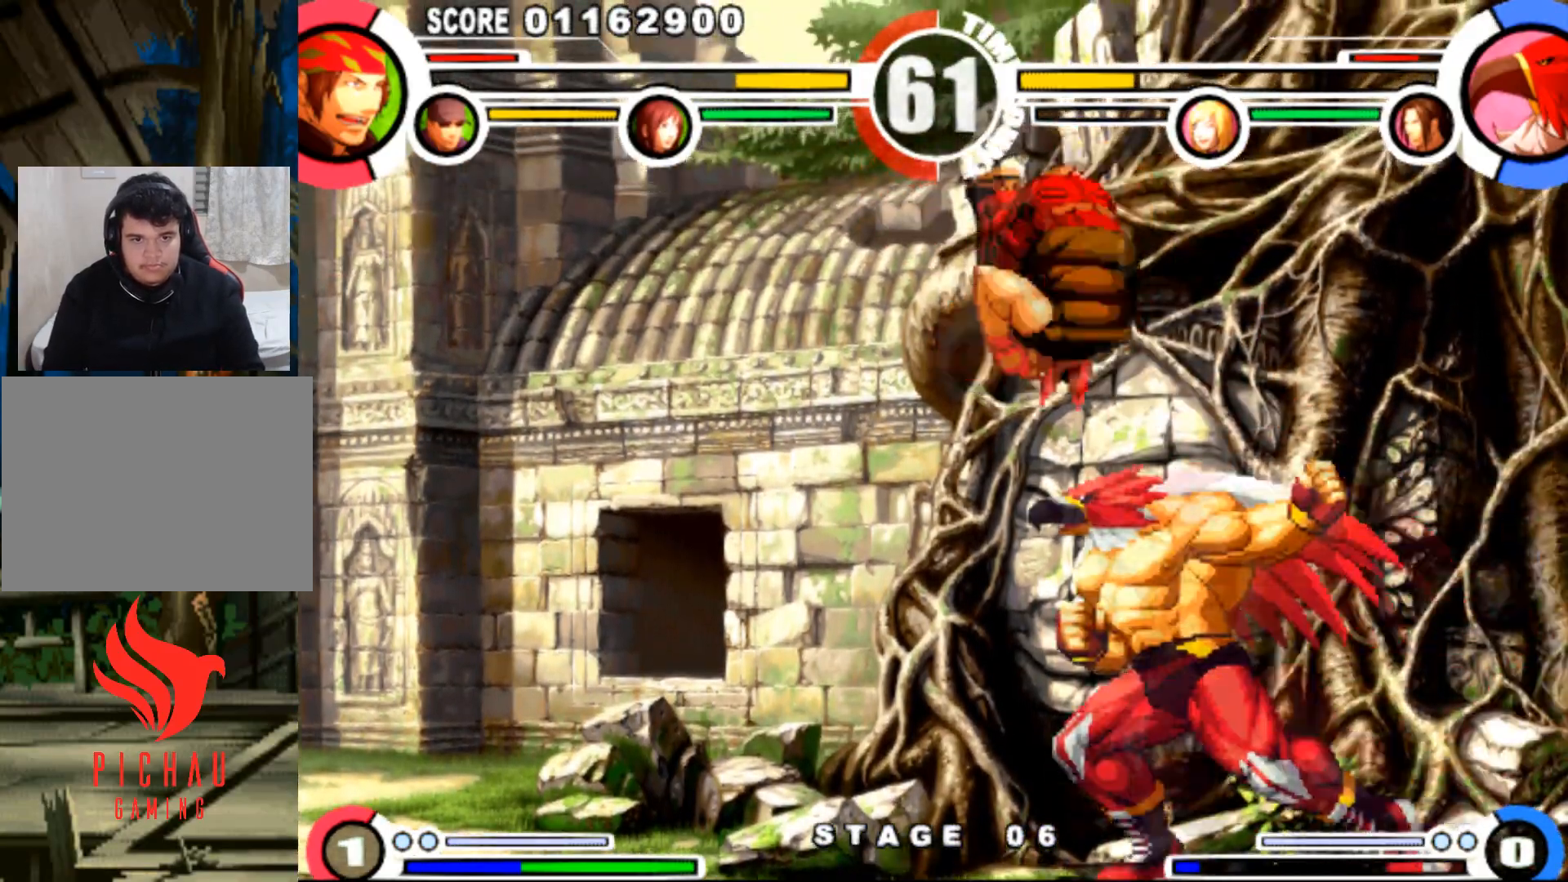
{"buttons": ["CROSS", "DPAD_DOWN", "DPAD_RIGHT"], "events": [[300, "DPAD_DOWN", "down"], [367, "CROSS", "down"], [417, "CROSS", "up"], [417, "DPAD_LEFT", "up"], [450, "DPAD_RIGHT", "down"], [467, "CROSS", "down"]]}
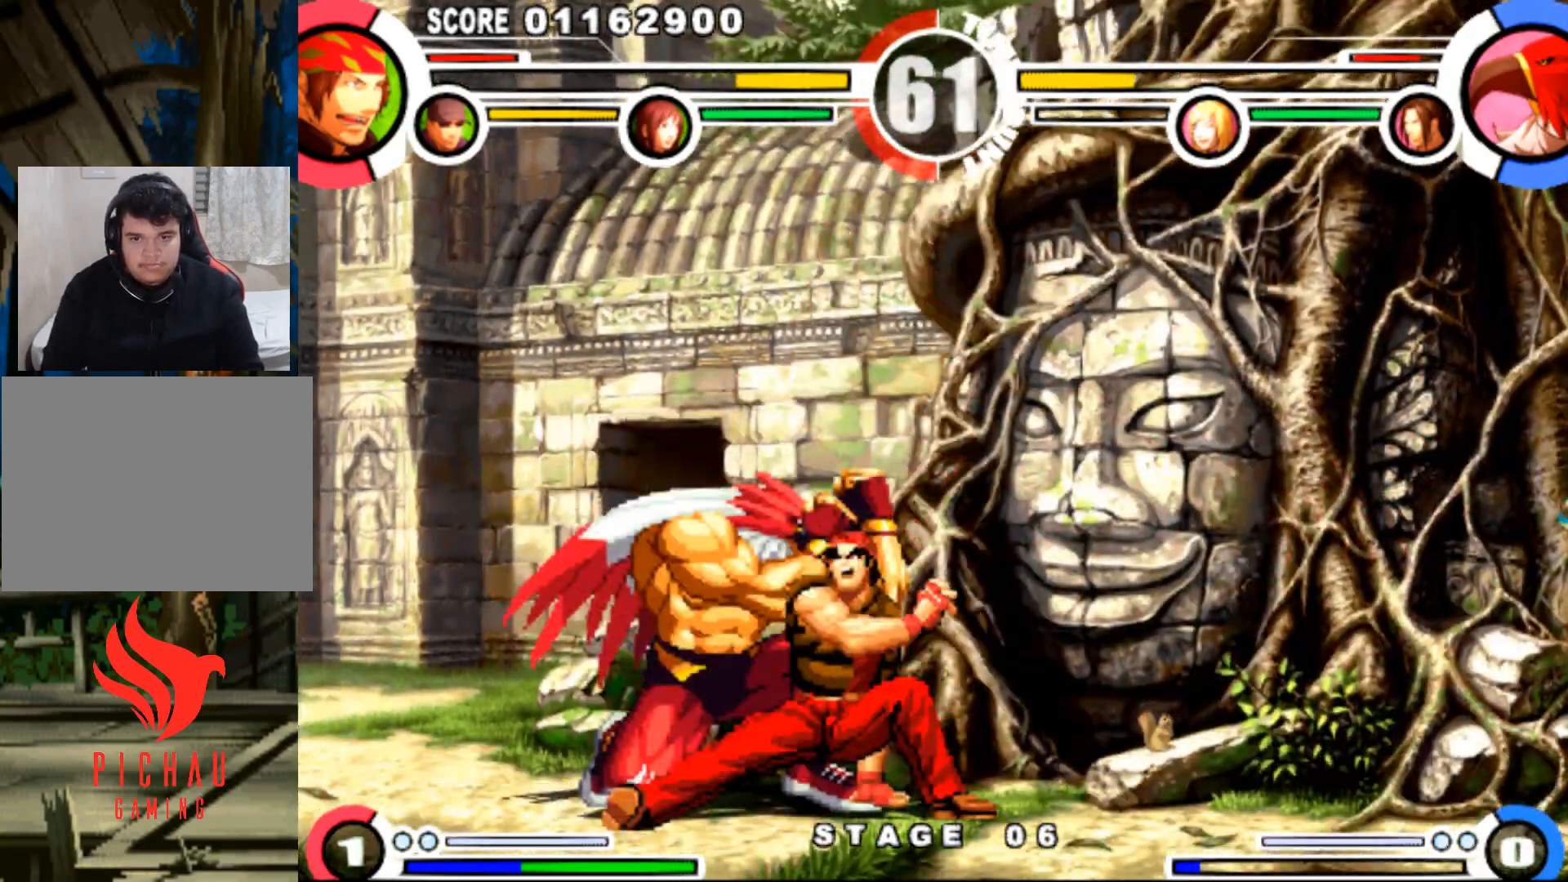
{"buttons": ["DPAD_DOWN", "DPAD_RIGHT"], "events": [[33, "CROSS", "up"]]}
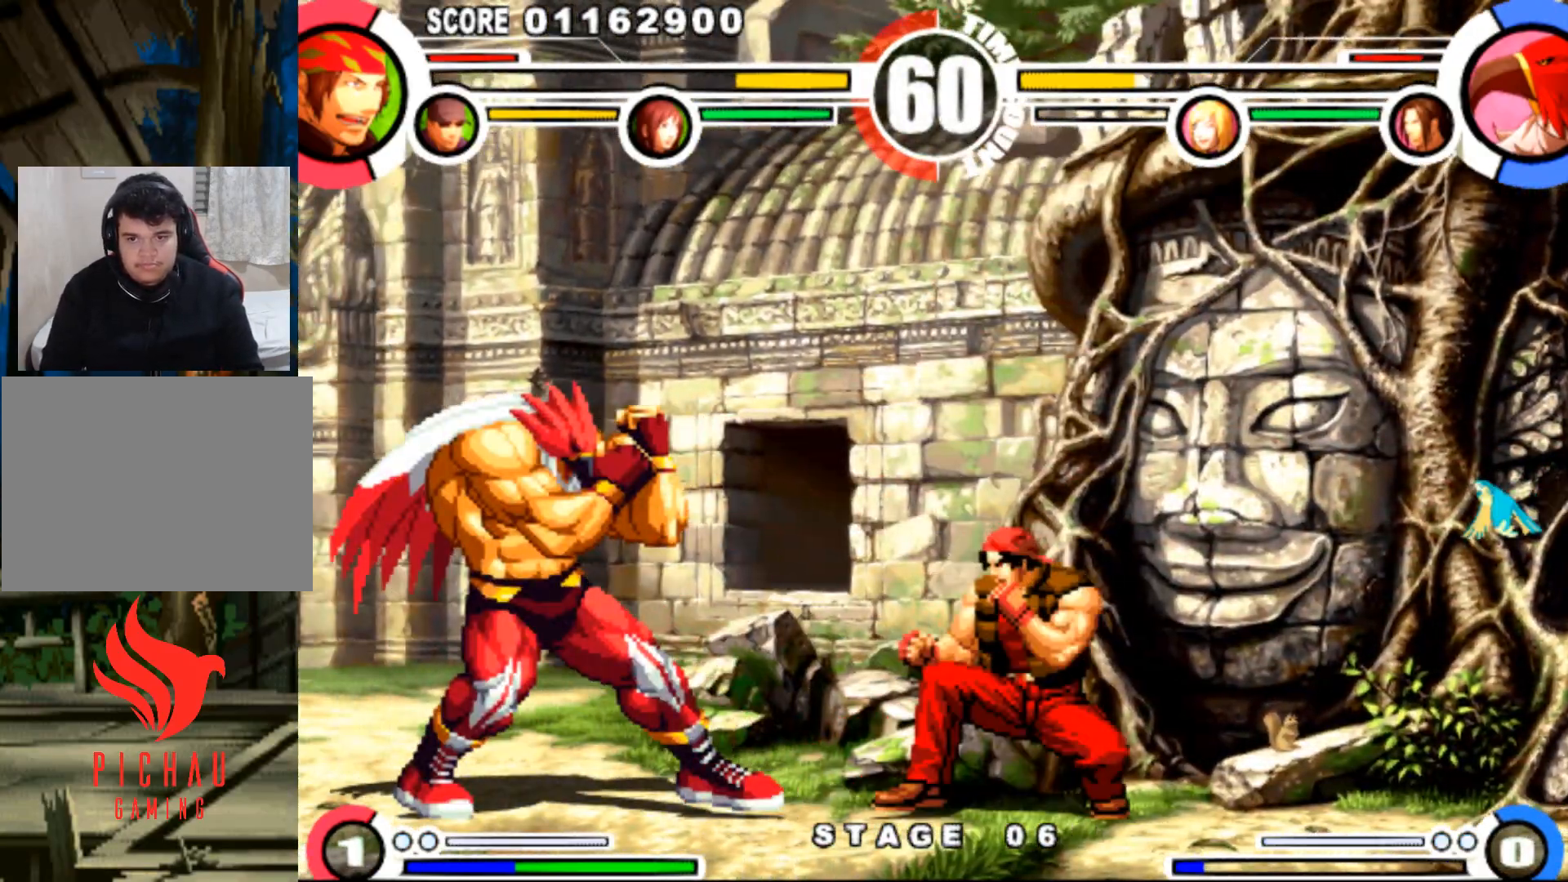
{"buttons": ["R1", "DPAD_DOWN", "DPAD_RIGHT"], "events": [[16, "CROSS", "down"], [50, "CROSS", "up"], [500, "R1", "down"]]}
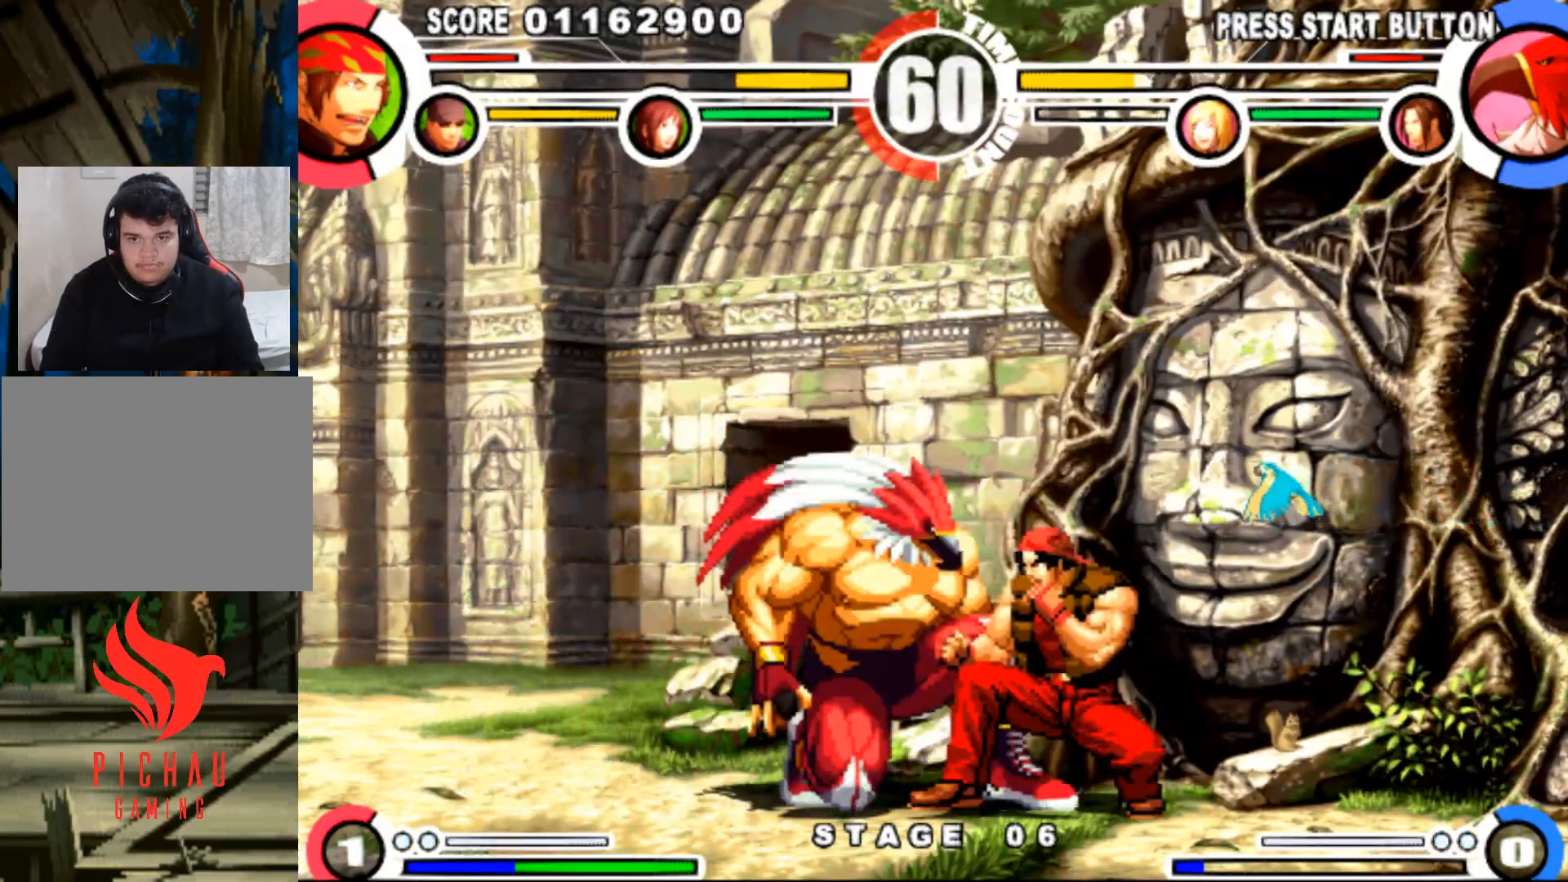
{"buttons": ["R1", "DPAD_RIGHT"], "events": [[33, "DPAD_DOWN", "up"]]}
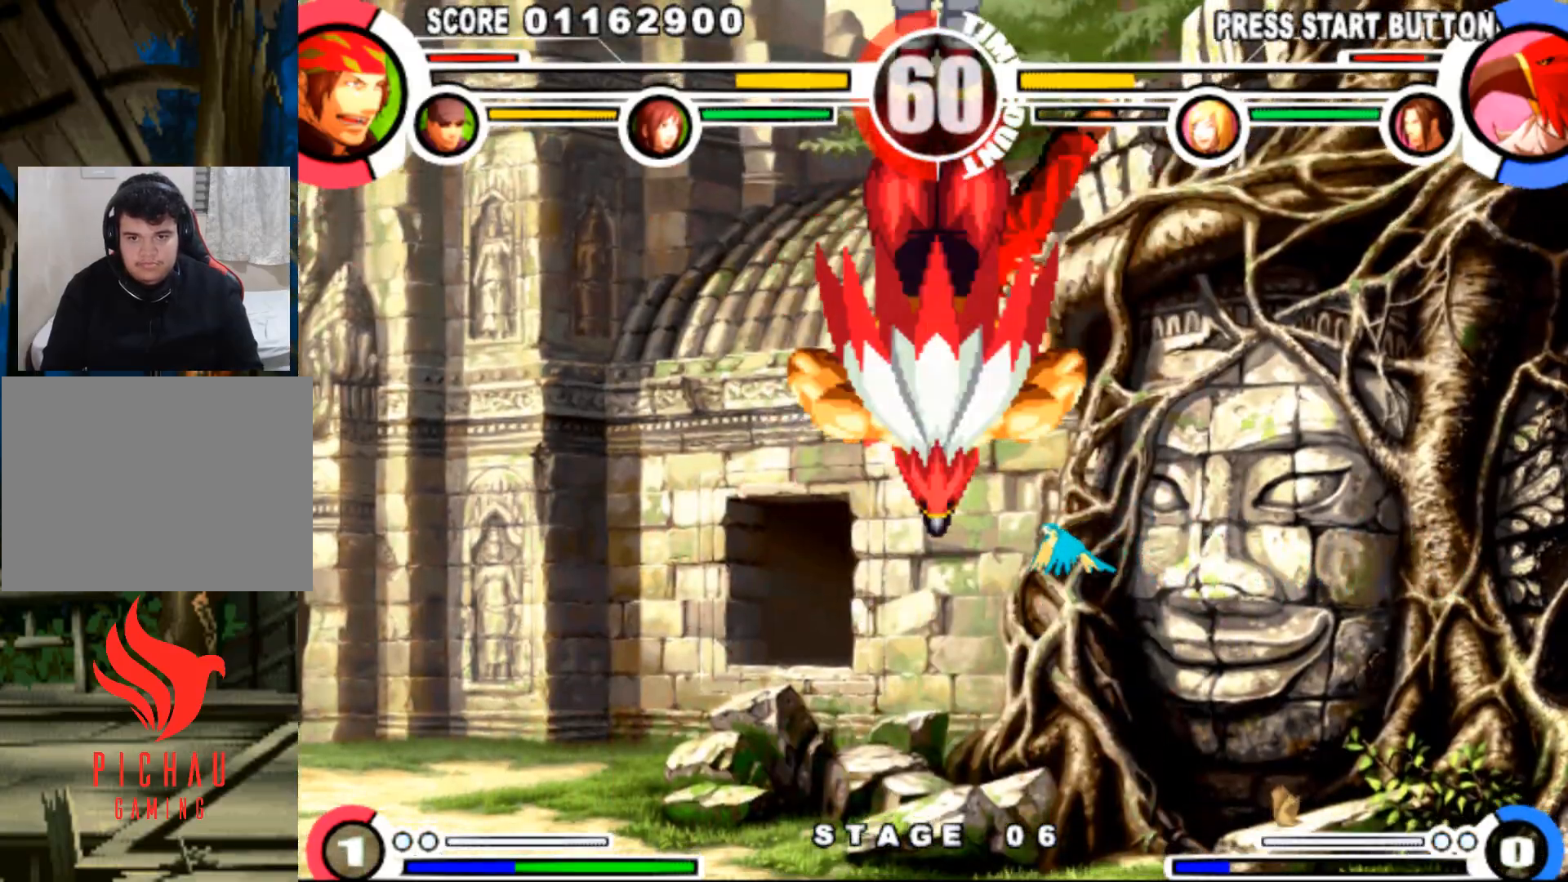
{"buttons": ["R1", "DPAD_RIGHT"], "events": []}
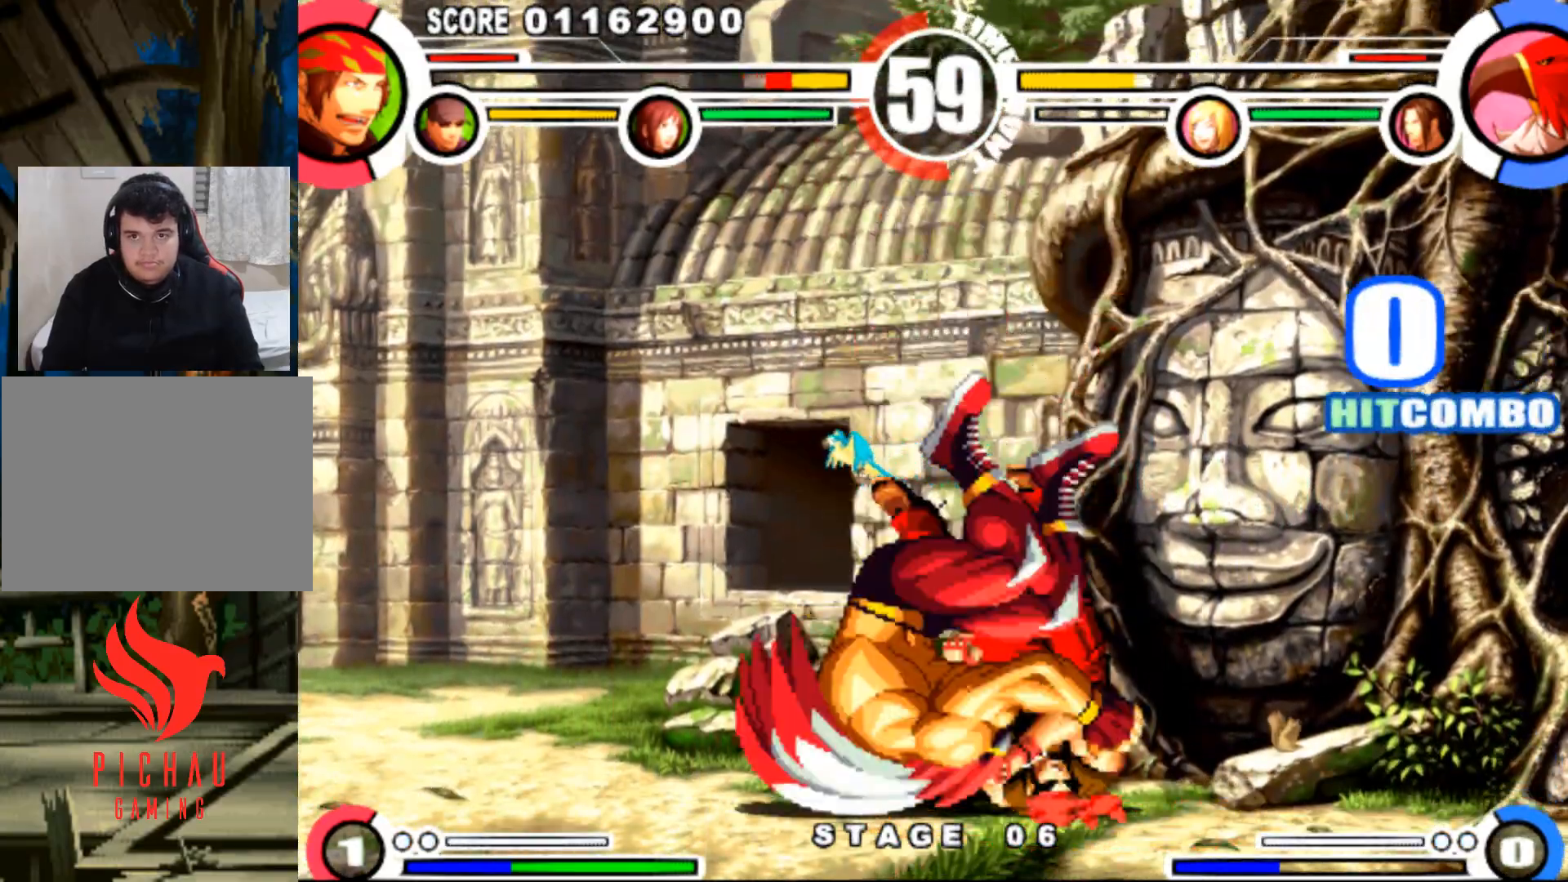
{"buttons": ["DPAD_RIGHT"], "events": [[300, "R1", "up"]]}
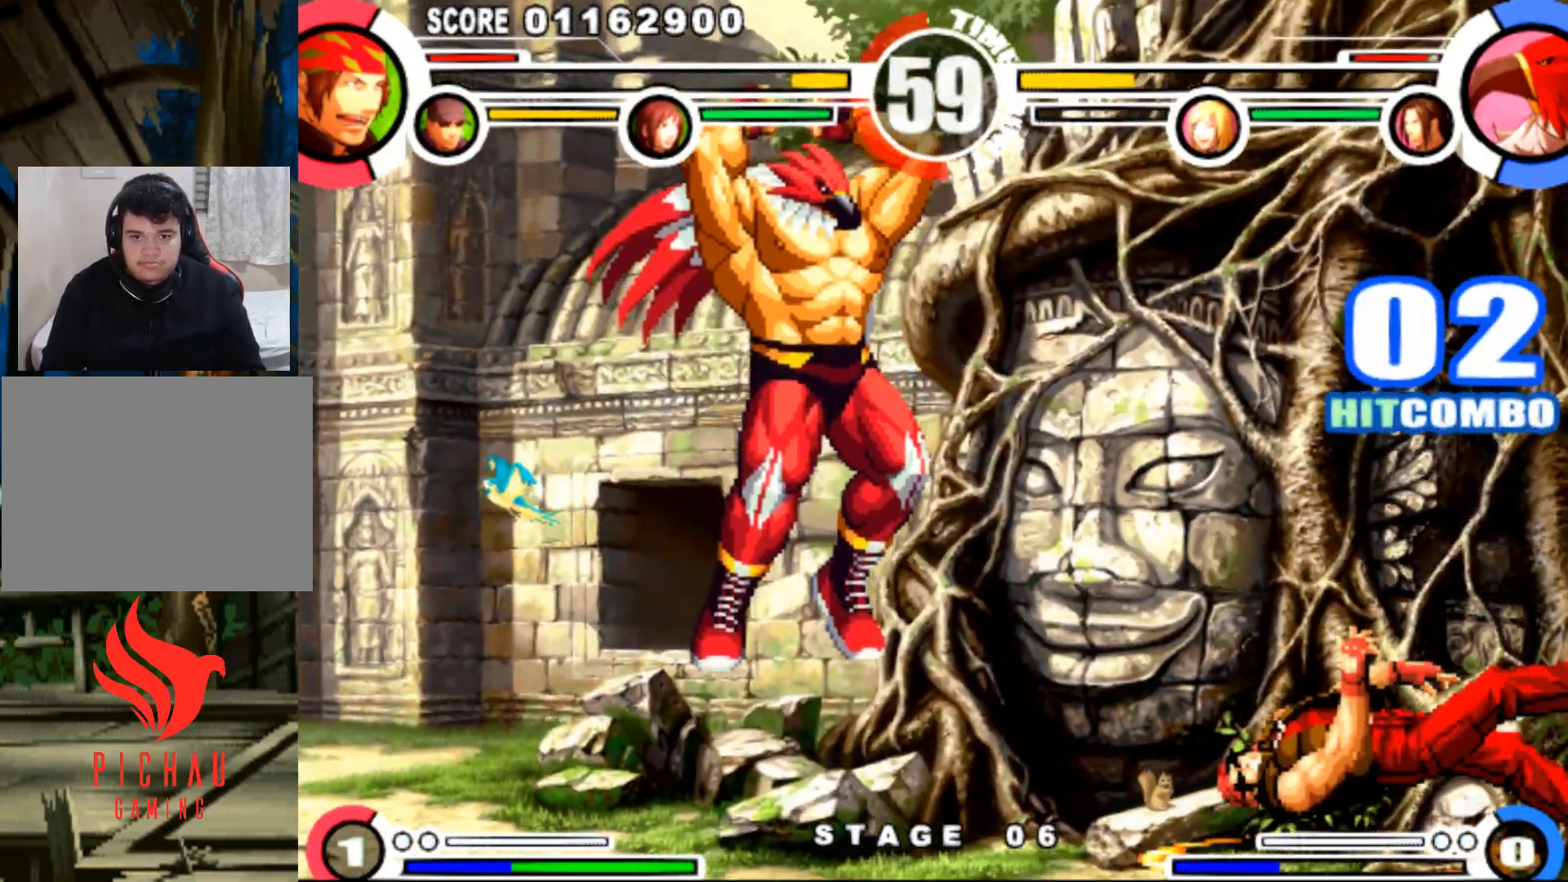
{"buttons": ["DPAD_DOWN", "DPAD_RIGHT"], "events": [[266, "DPAD_RIGHT", "up"], [283, "DPAD_LEFT", "down"], [333, "DPAD_DOWN", "down"], [350, "DPAD_LEFT", "up"], [383, "DPAD_RIGHT", "down"], [433, "DPAD_DOWN", "up"], [483, "DPAD_DOWN", "down"]]}
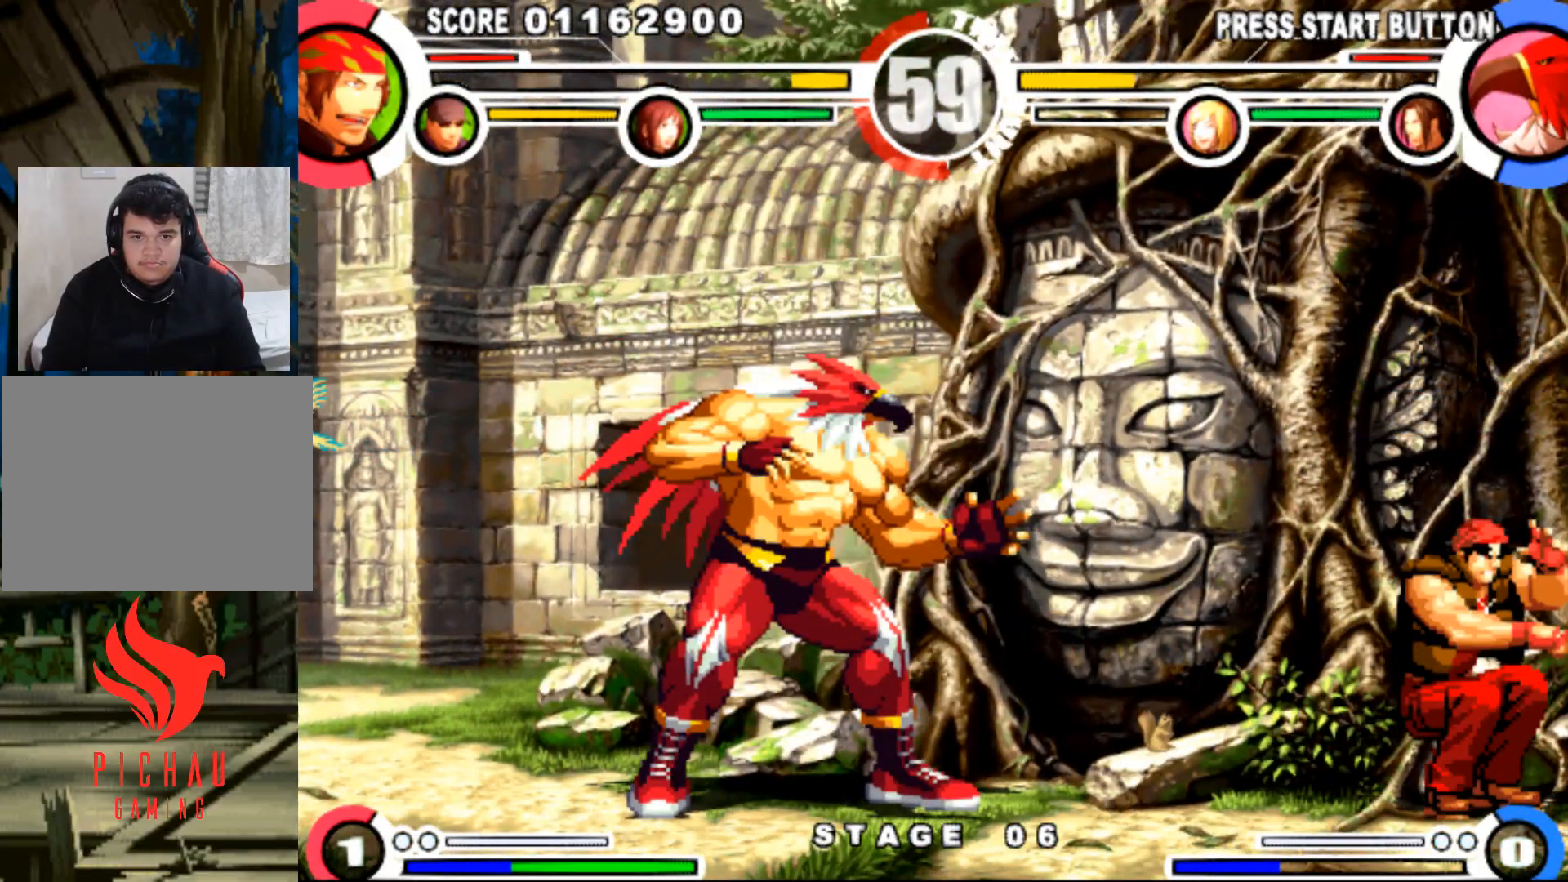
{"buttons": ["DPAD_DOWN", "DPAD_RIGHT"], "events": [[17, "DPAD_RIGHT", "up"], [50, "DPAD_LEFT", "down"], [67, "DPAD_DOWN", "up"], [100, "TRIANGLE", "down"], [267, "DPAD_LEFT", "up"], [267, "TRIANGLE", "up"], [317, "DPAD_RIGHT", "down"], [334, "DPAD_DOWN", "down"]]}
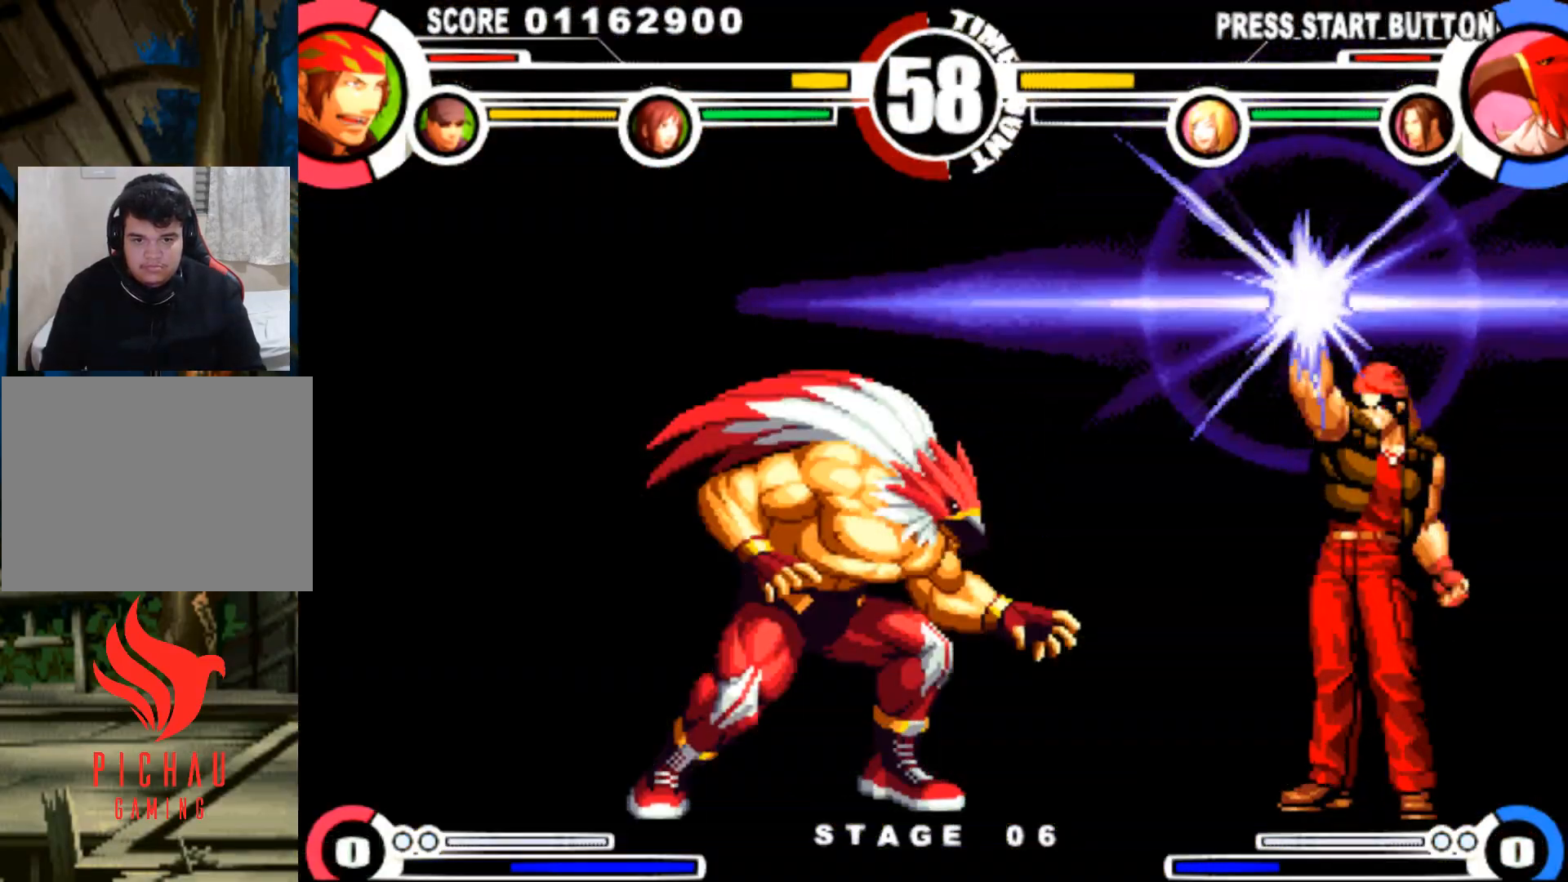
{"buttons": ["DPAD_DOWN", "DPAD_RIGHT"], "events": []}
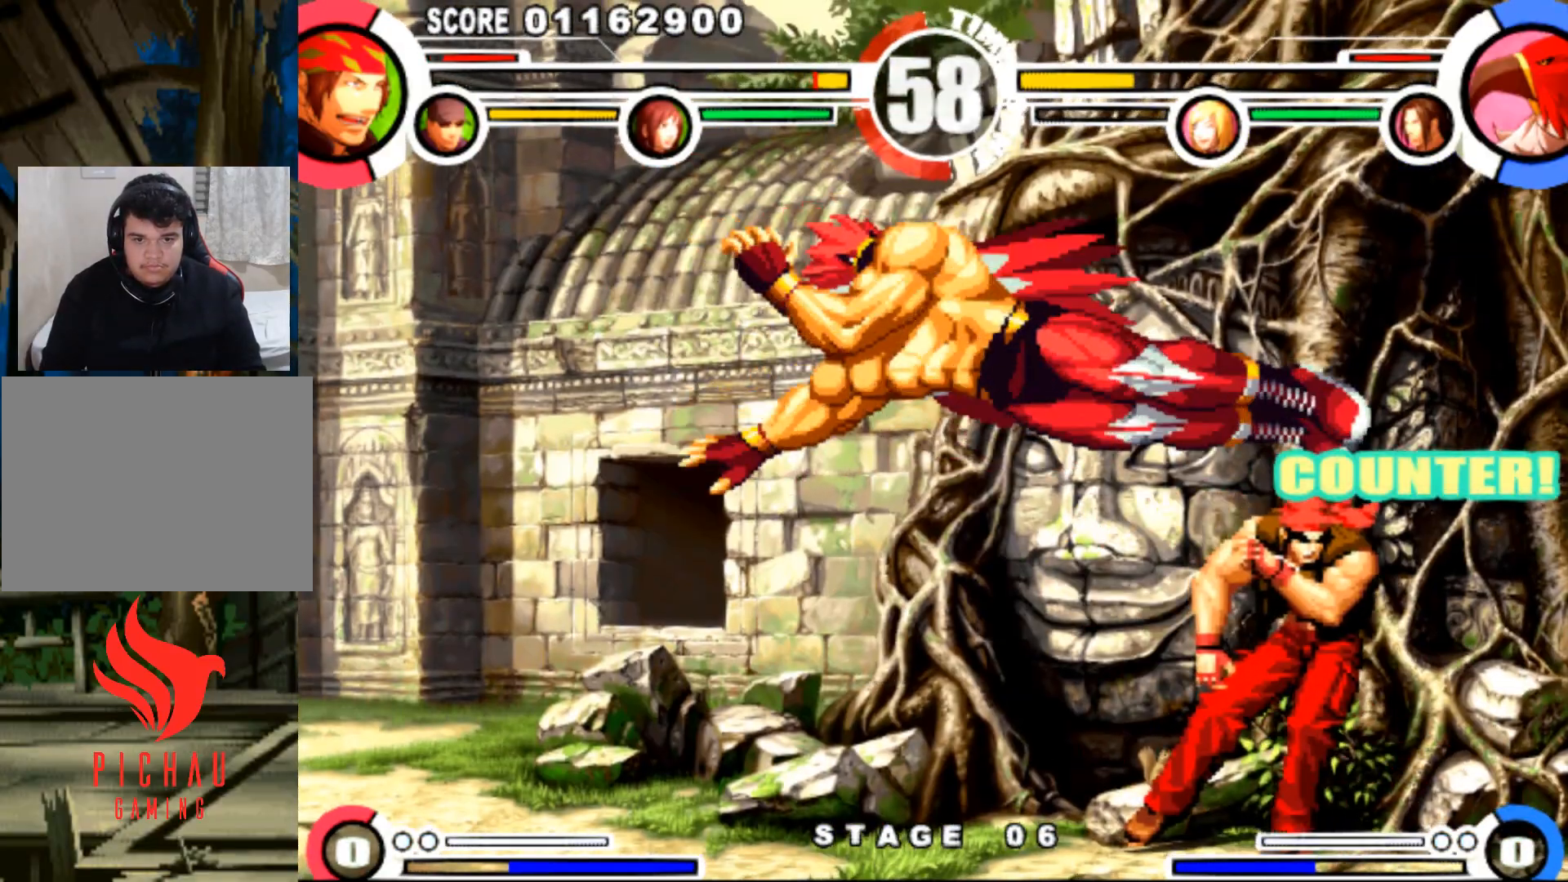
{"buttons": ["DPAD_DOWN", "DPAD_RIGHT"], "events": [[234, "TRIANGLE", "down"], [300, "TRIANGLE", "up"]]}
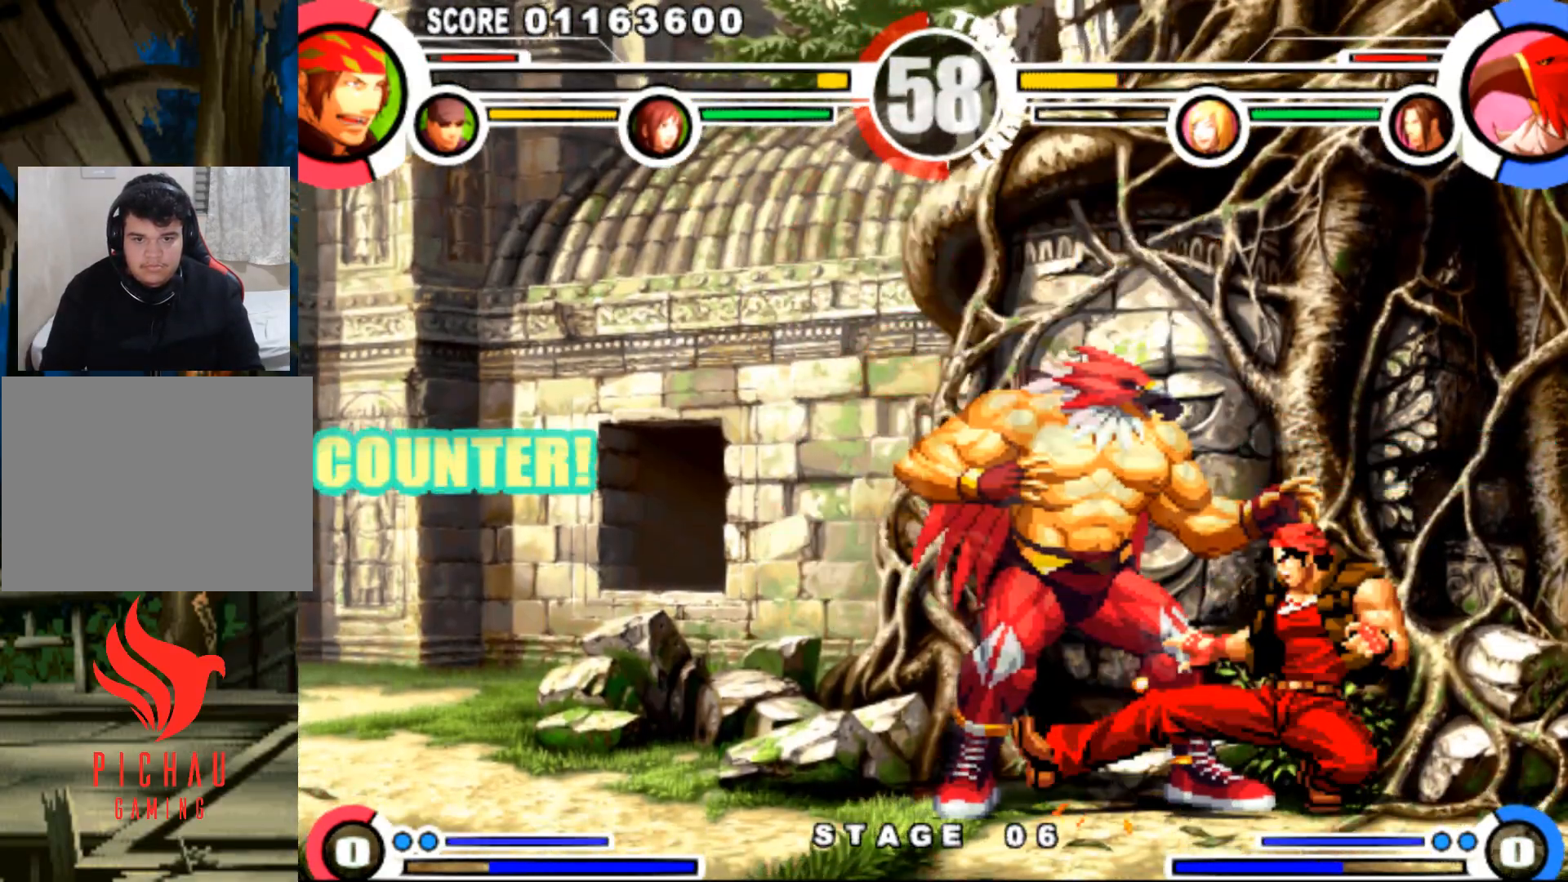
{"buttons": ["DPAD_DOWN", "DPAD_RIGHT"], "events": [[116, "SQUARE", "down"], [166, "SQUARE", "up"], [266, "R1", "down"], [383, "R1", "up"]]}
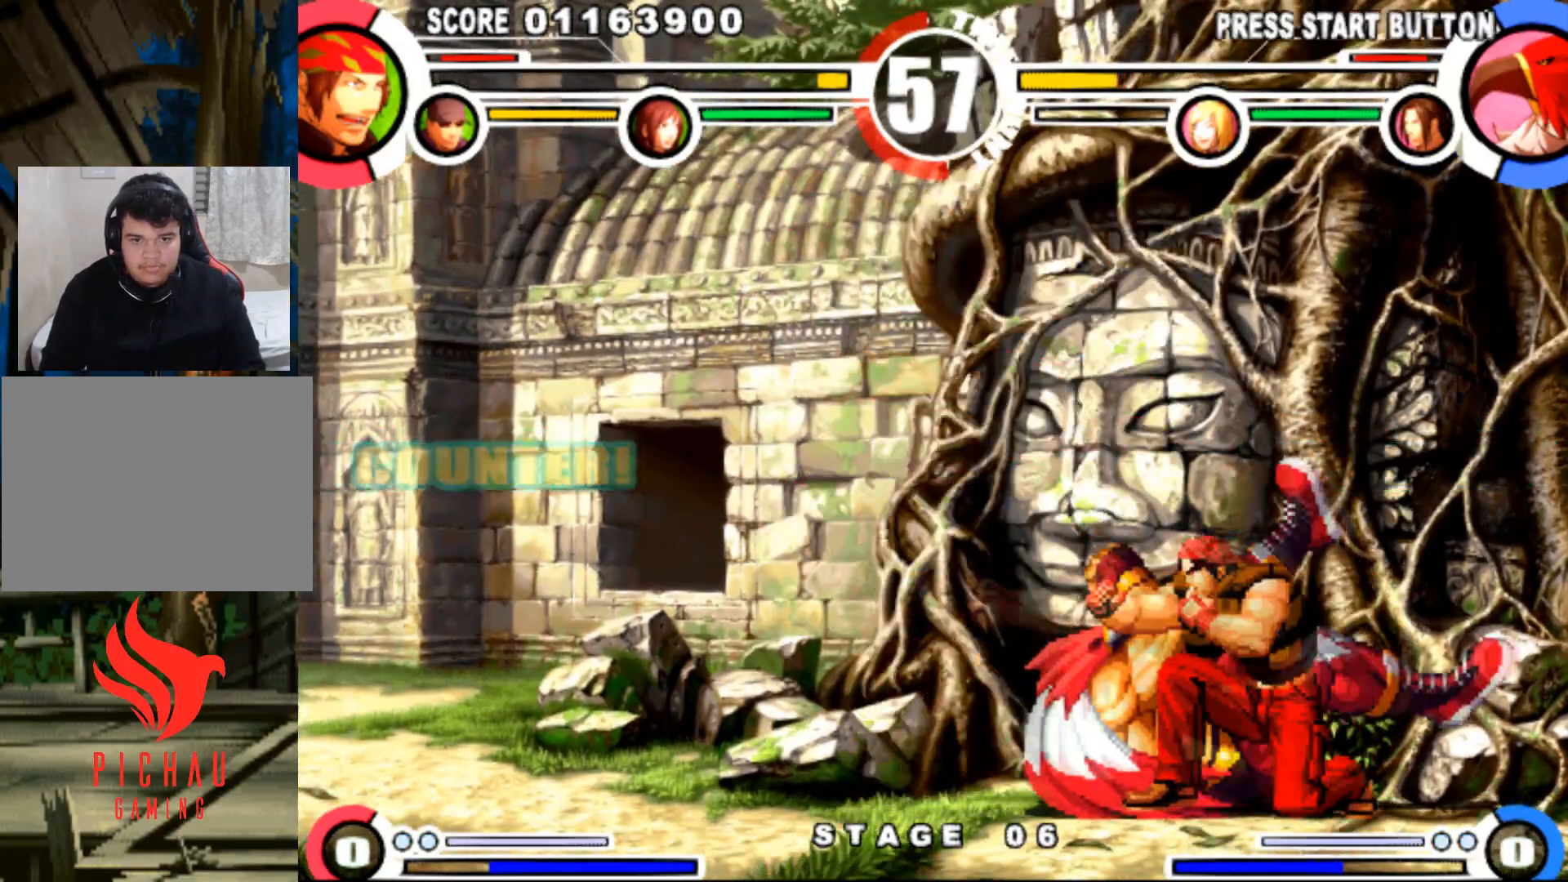
{"buttons": ["DPAD_LEFT"], "events": [[34, "R1", "down"], [84, "R1", "up"], [167, "DPAD_RIGHT", "up"], [184, "DPAD_DOWN", "up"], [184, "DPAD_LEFT", "down"], [217, "R1", "down"], [234, "DPAD_UP", "down"], [284, "R1", "up"], [351, "DPAD_UP", "up"]]}
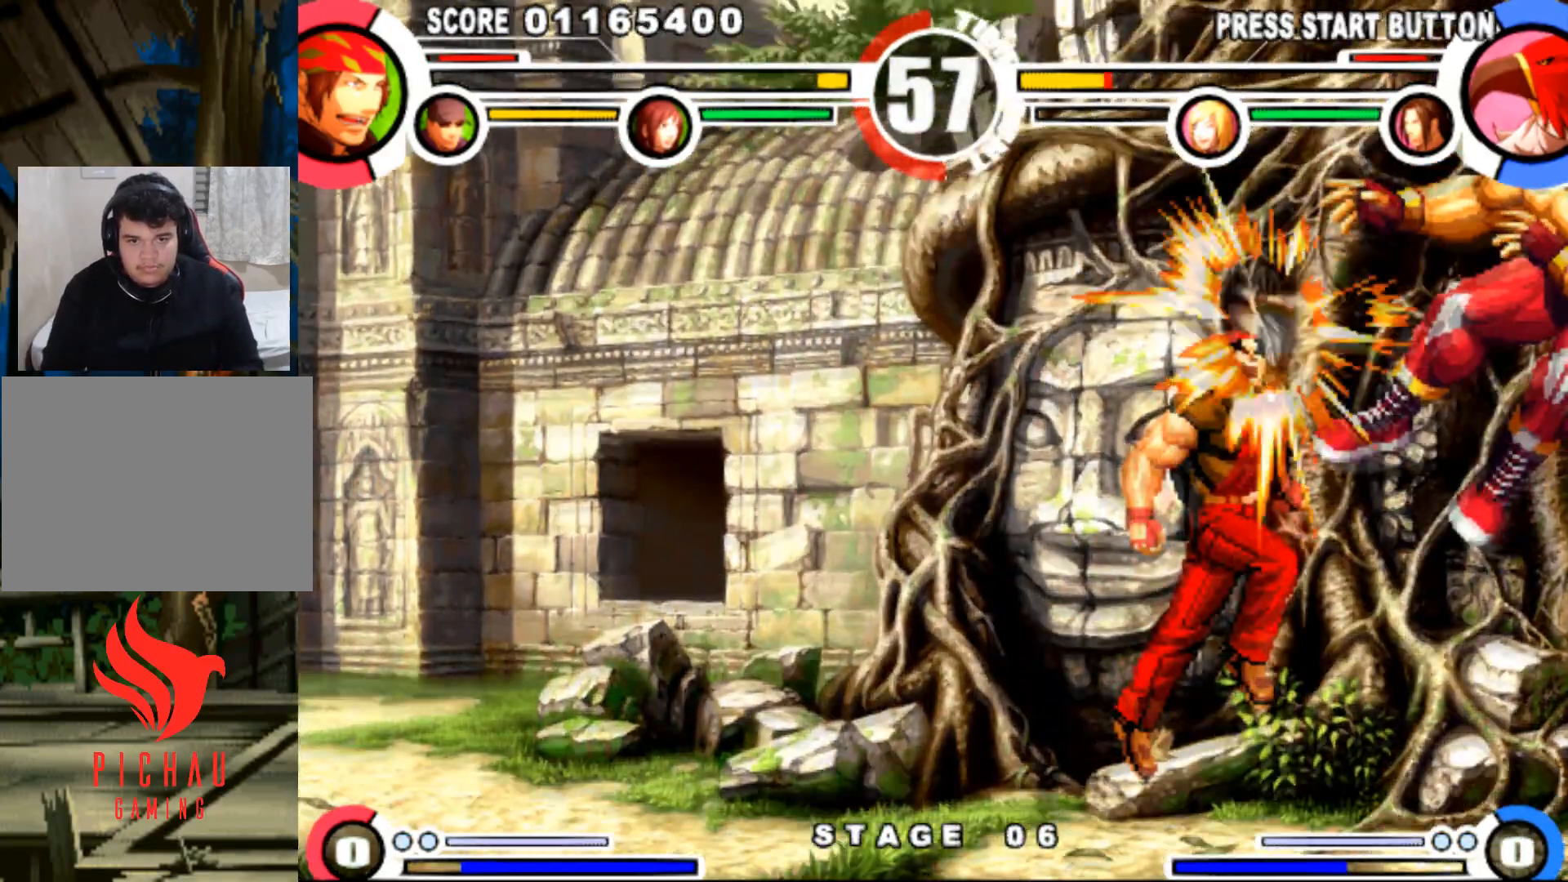
{"buttons": ["DPAD_LEFT"], "events": []}
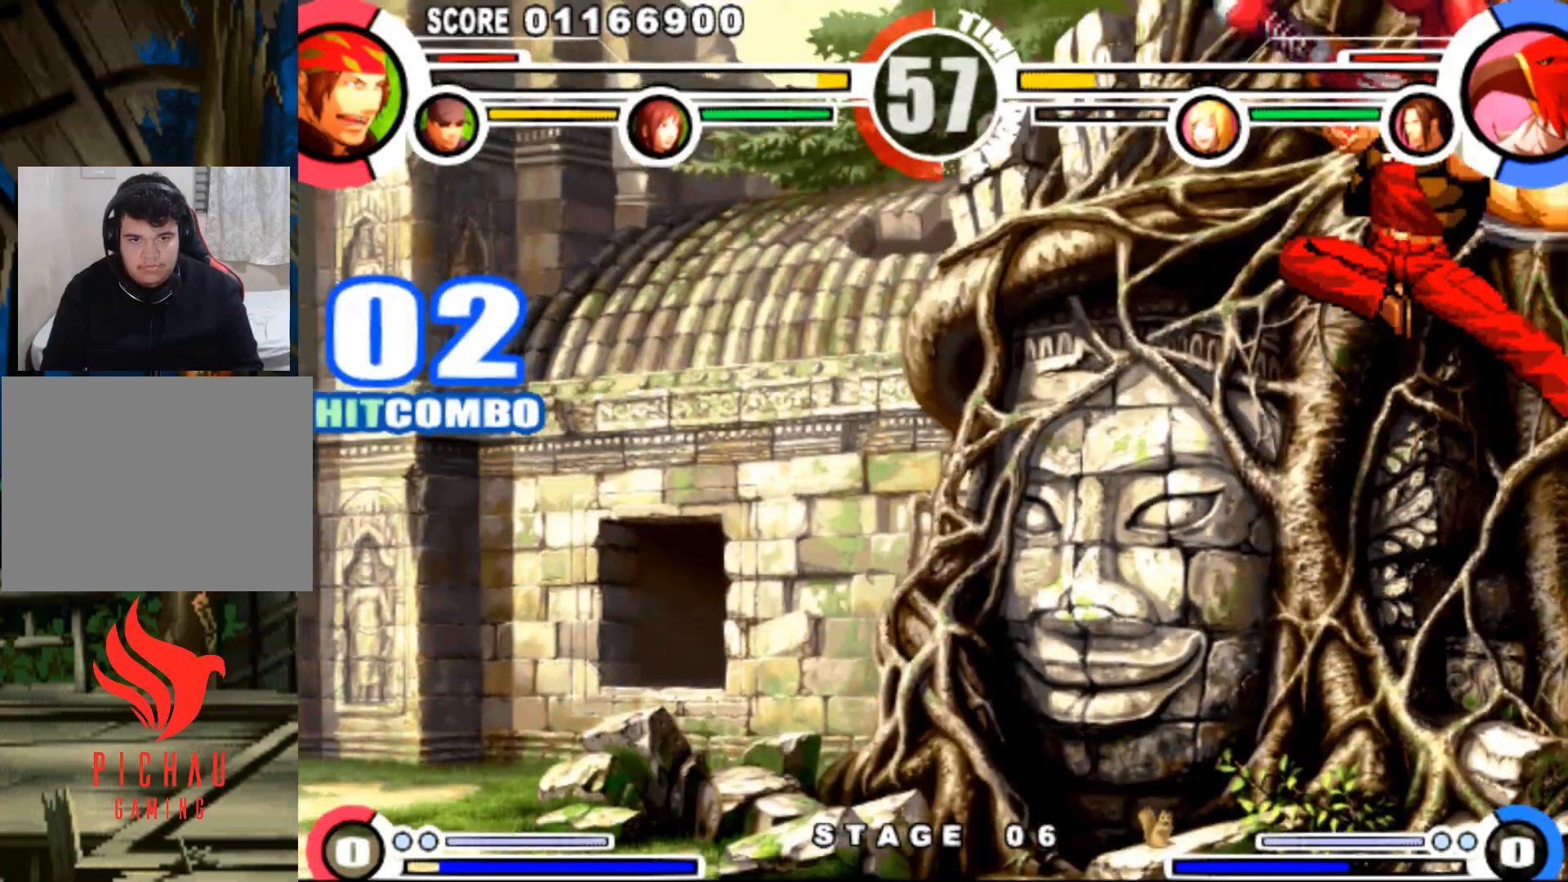
{"buttons": ["DPAD_DOWN", "DPAD_LEFT"], "events": [[100, "DPAD_DOWN", "down"]]}
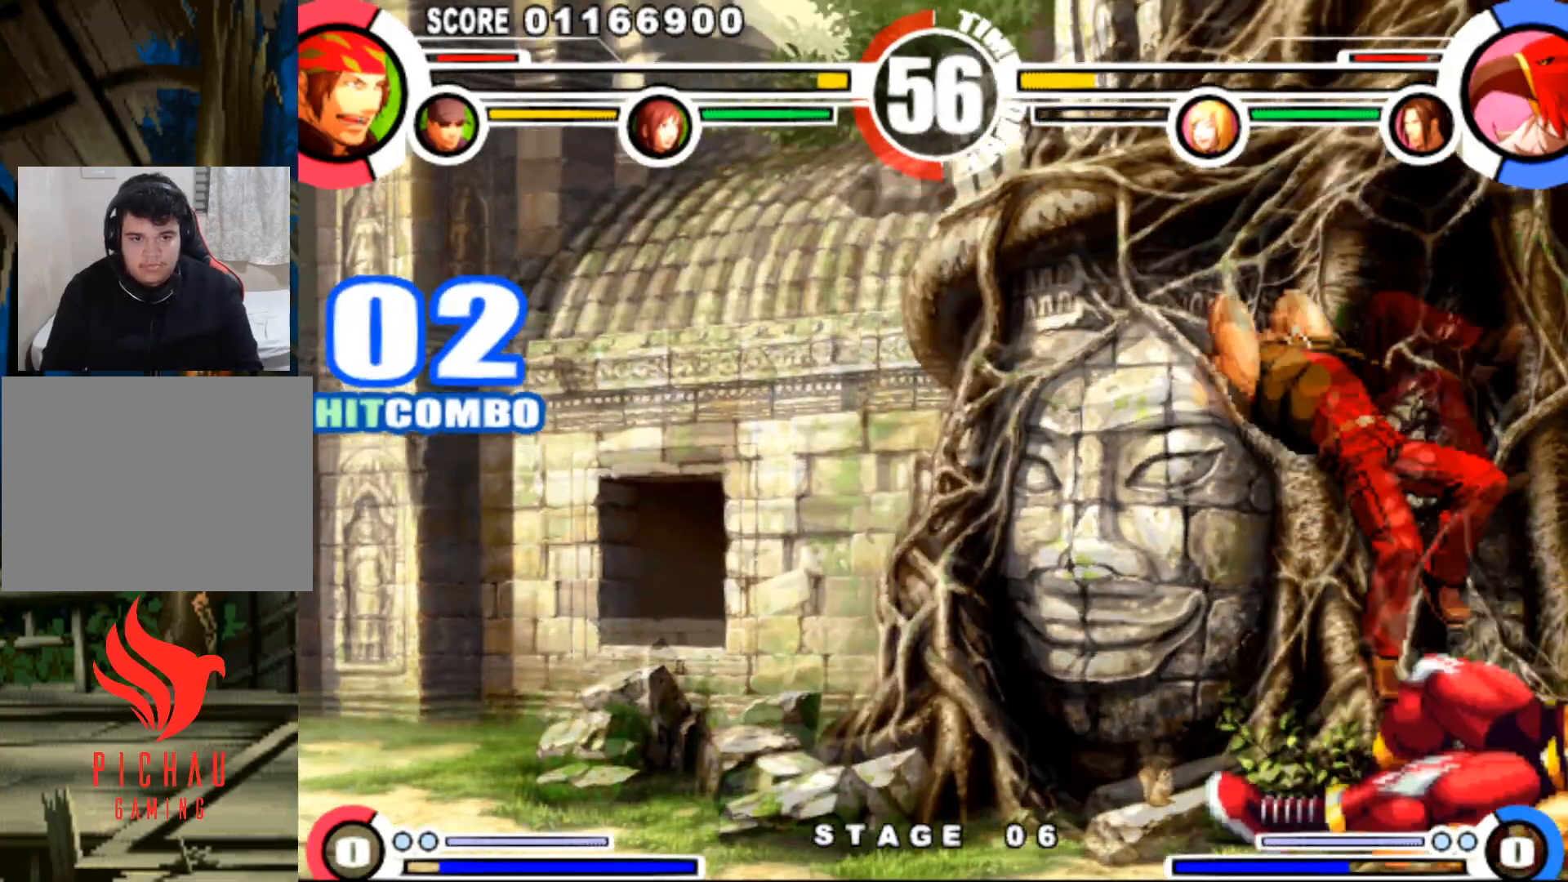
{"buttons": ["DPAD_UP", "DPAD_RIGHT"], "events": [[267, "DPAD_DOWN", "up"], [300, "DPAD_LEFT", "up"], [334, "DPAD_DOWN", "down"], [417, "DPAD_RIGHT", "down"], [434, "DPAD_DOWN", "up"], [484, "DPAD_UP", "down"]]}
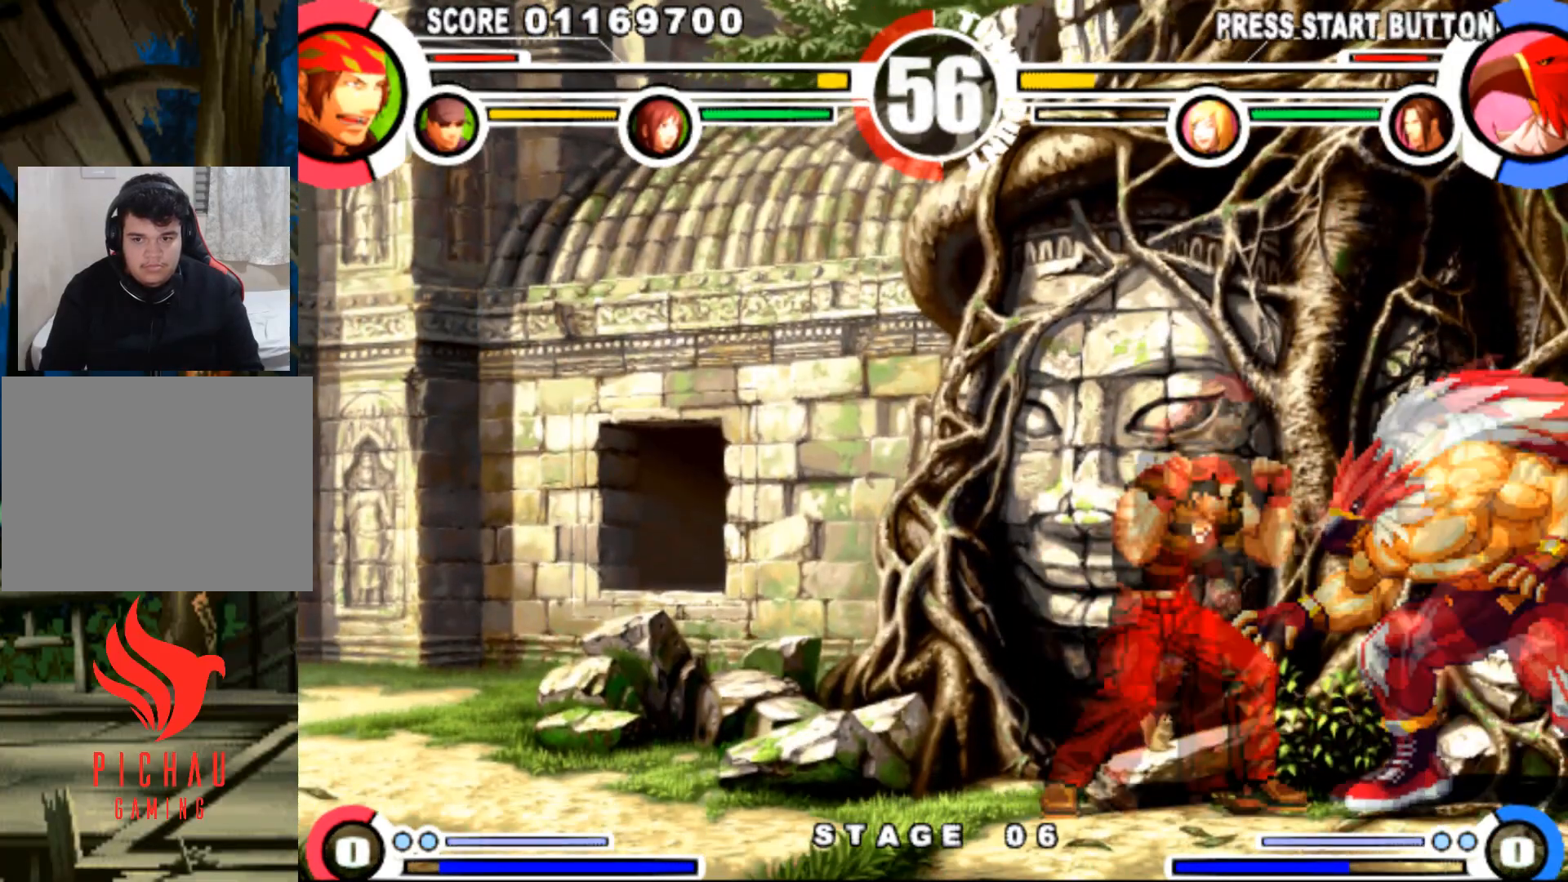
{"buttons": ["DPAD_DOWN", "DPAD_LEFT"], "events": [[34, "DPAD_RIGHT", "up"], [50, "DPAD_LEFT", "down"], [50, "DPAD_UP", "up"], [84, "DPAD_DOWN", "down"], [134, "R1", "down"], [201, "R1", "up"]]}
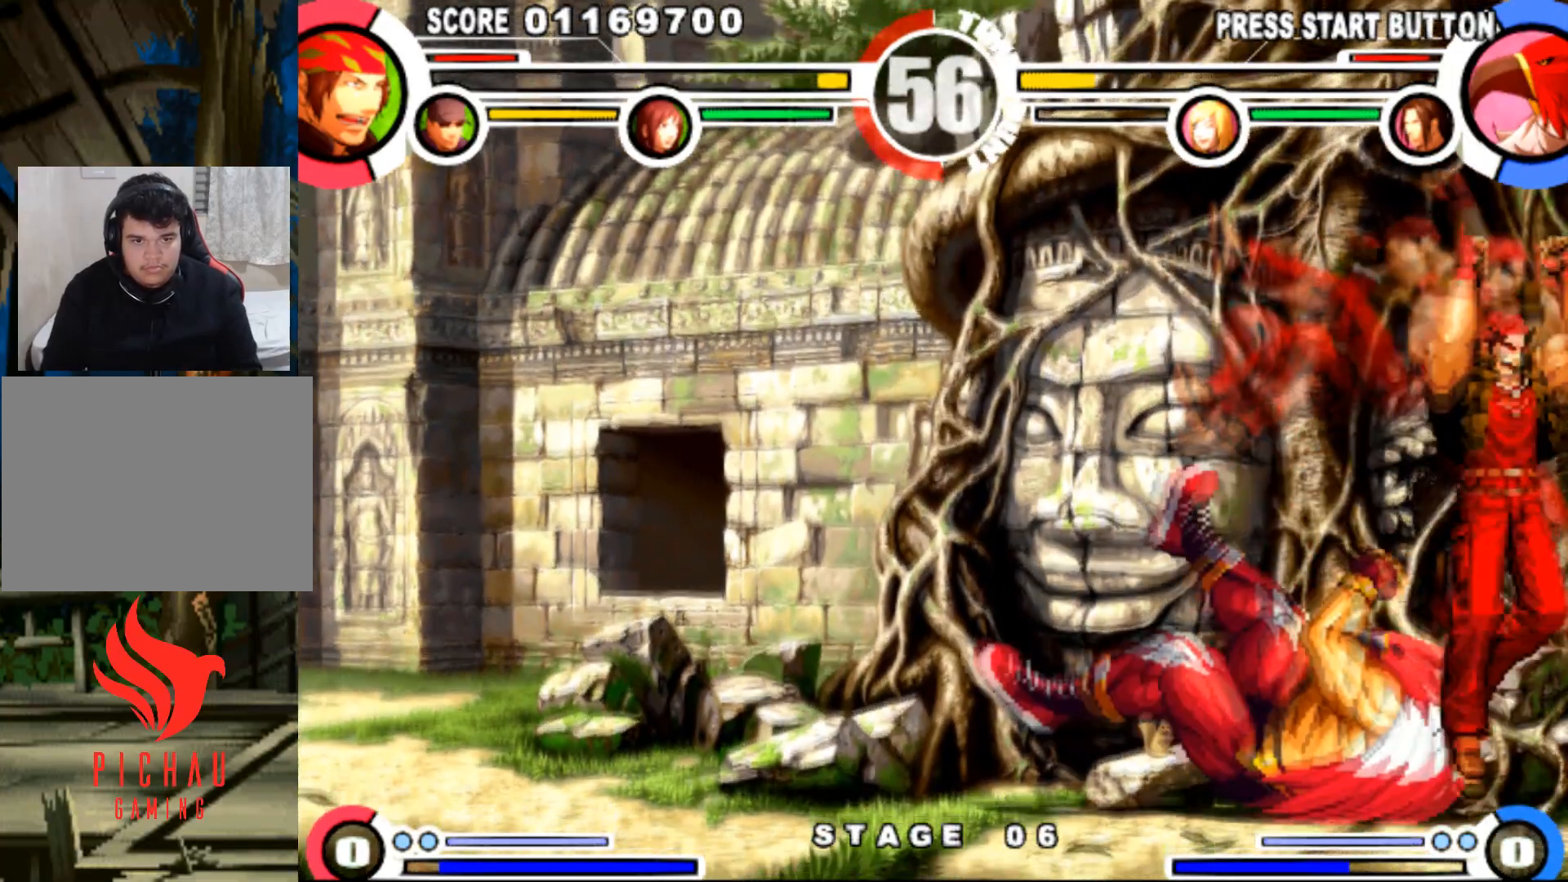
{"buttons": ["CROSS", "DPAD_DOWN", "DPAD_RIGHT"], "events": [[117, "DPAD_LEFT", "up"], [117, "SQUARE", "down"], [167, "DPAD_RIGHT", "down"], [200, "SQUARE", "up"], [450, "CROSS", "down"]]}
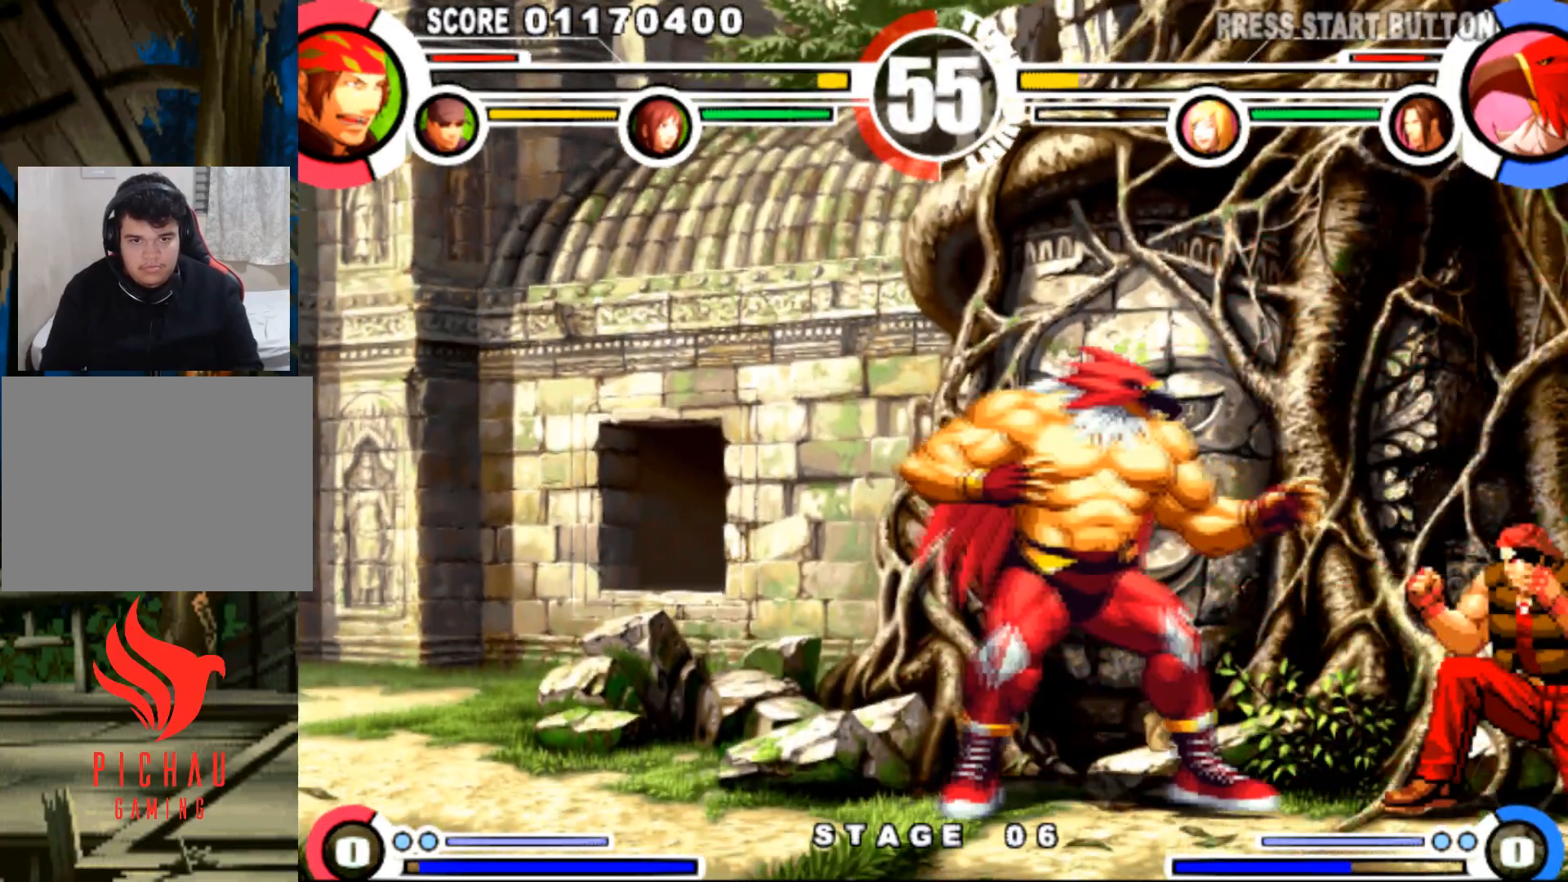
{"buttons": ["DPAD_DOWN", "DPAD_RIGHT"], "events": [[34, "CROSS", "up"]]}